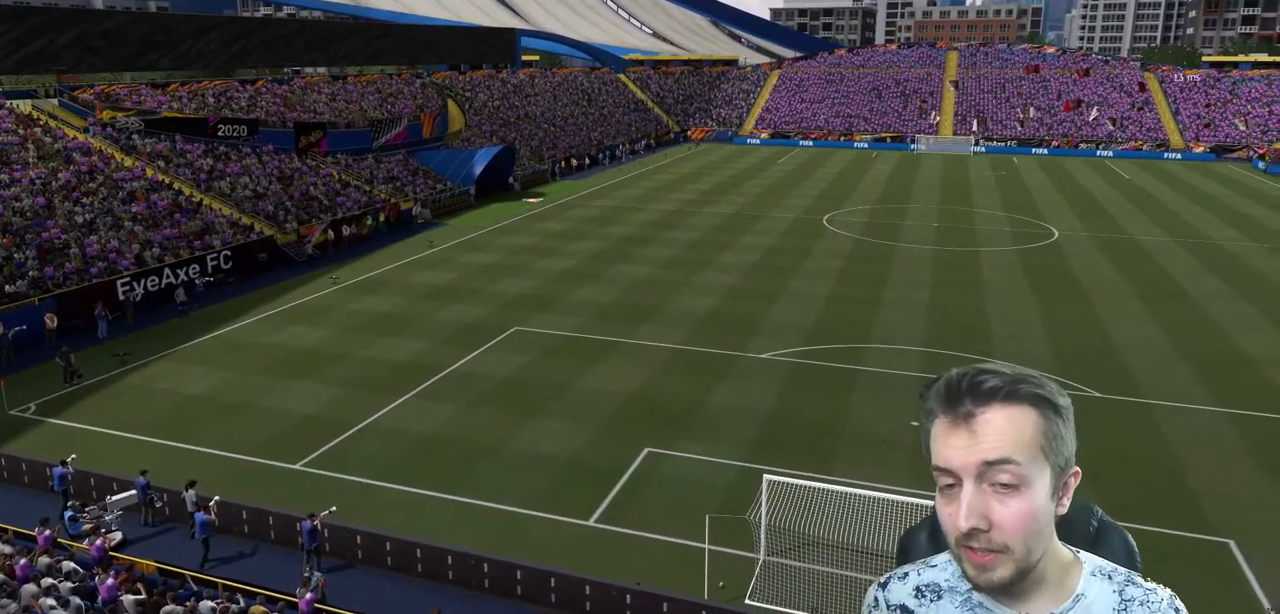
Gameplay with a controller (Xbox layout); each line is a JSON object with the inputs held at the frame after it. "events" lists button and stick changes between this image and that frame as [ms after this image, input, new state], when the widget could be followed in between. Not read: L3 R3.
{"buttons": [], "left_stick": "center", "right_stick": "center", "events": []}
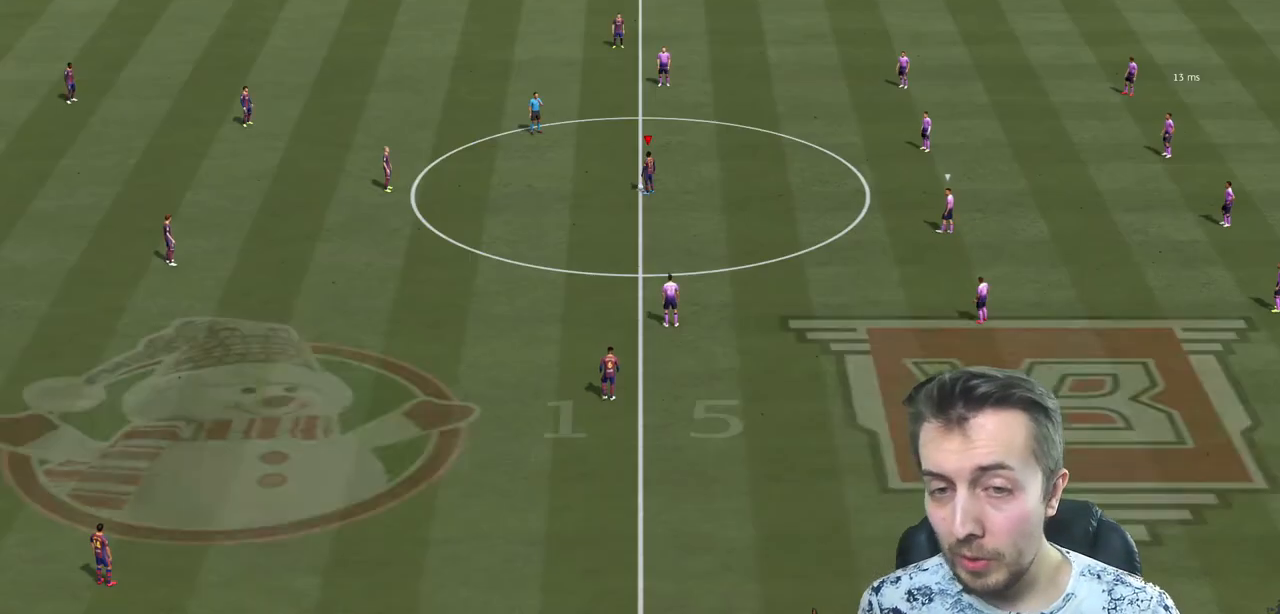
{"buttons": [], "left_stick": "left", "right_stick": "center", "events": [[200, "left_stick", "left"], [367, "A", "down"], [467, "A", "up"]]}
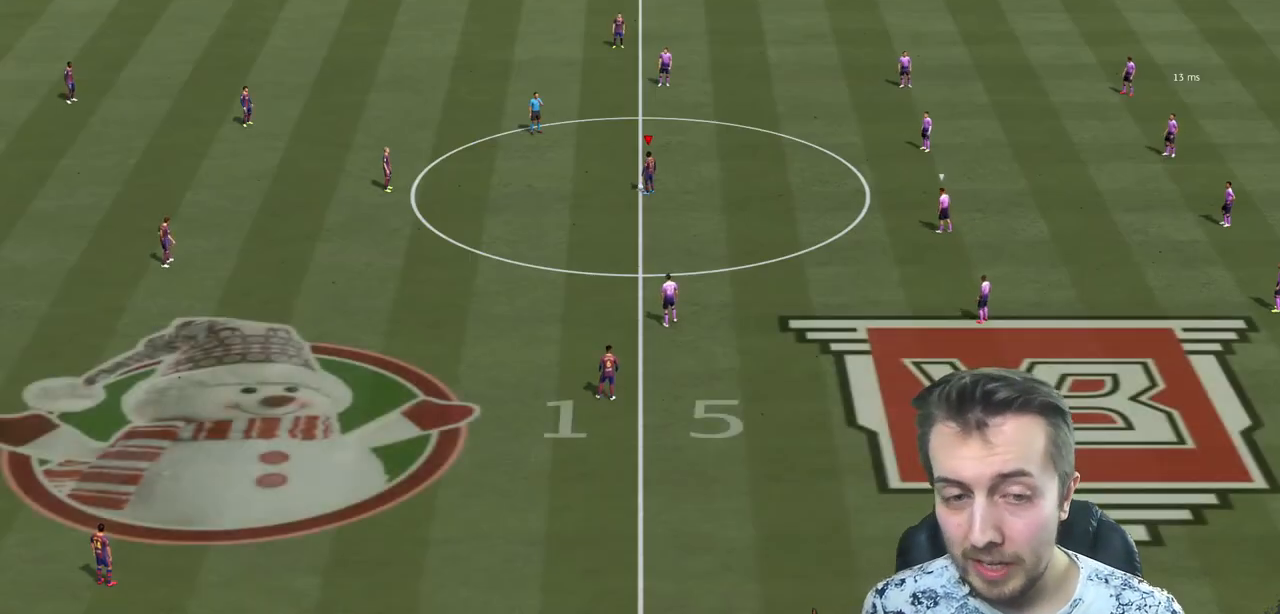
{"buttons": [], "left_stick": "center", "right_stick": "center", "events": [[467, "left_stick", "center"]]}
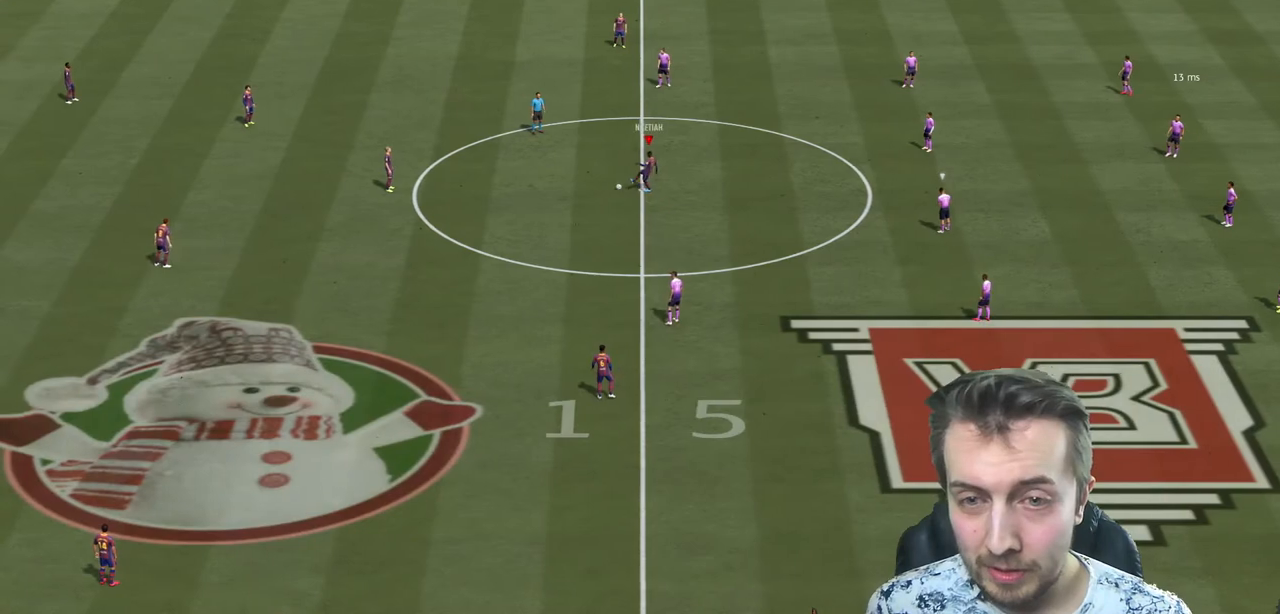
{"buttons": [], "left_stick": "down", "right_stick": "center", "events": [[167, "left_stick", "down"]]}
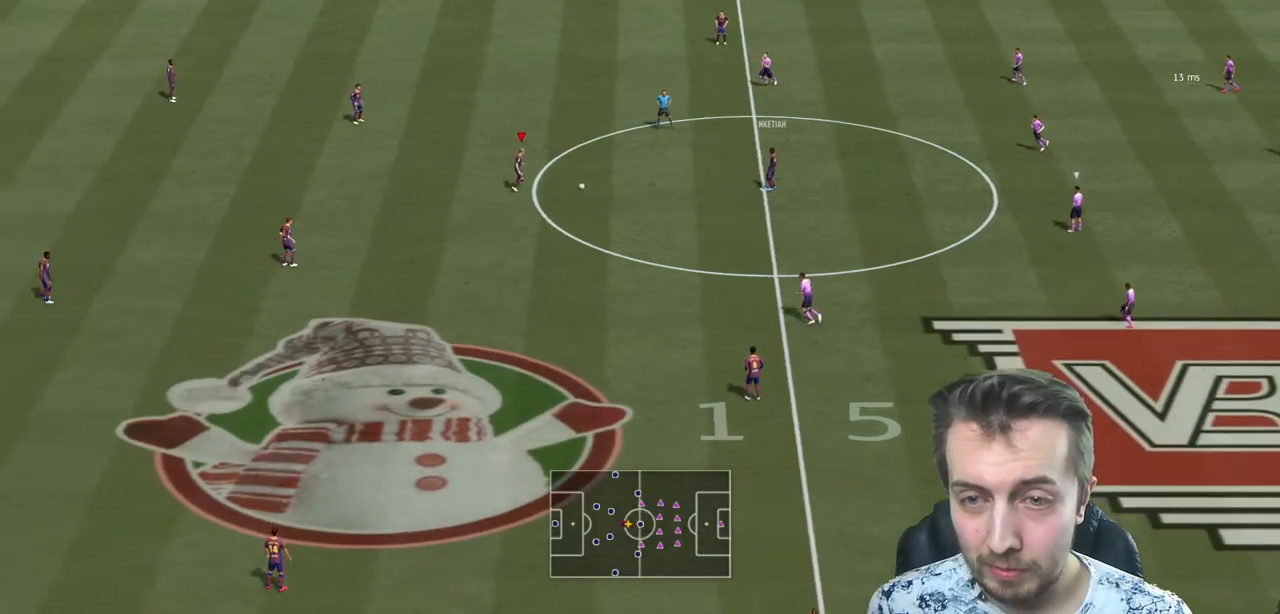
{"buttons": ["L1"], "left_stick": "down-left", "right_stick": "center", "events": [[334, "A", "down"], [367, "L1", "down"], [401, "left_stick", "down-left"], [501, "A", "up"]]}
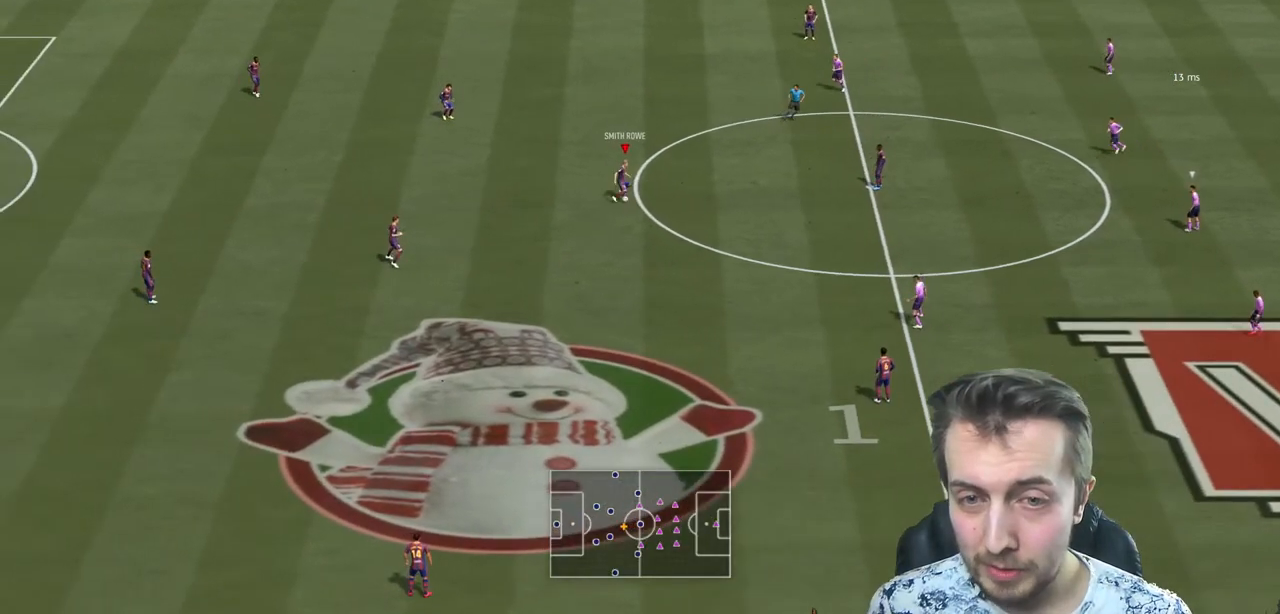
{"buttons": ["R2"], "left_stick": "center", "right_stick": "center", "events": [[66, "L1", "up"], [167, "R2", "down"], [233, "left_stick", "center"]]}
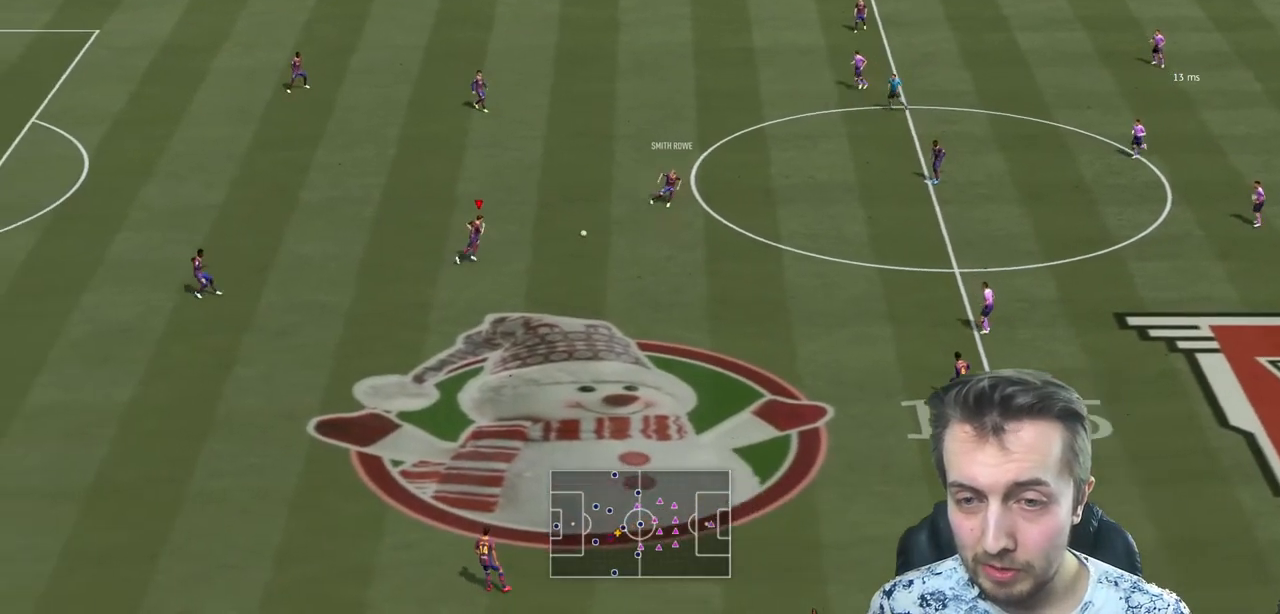
{"buttons": [], "left_stick": "right", "right_stick": "center", "events": [[34, "R2", "up"], [67, "left_stick", "right"], [267, "A", "down"], [401, "A", "up"]]}
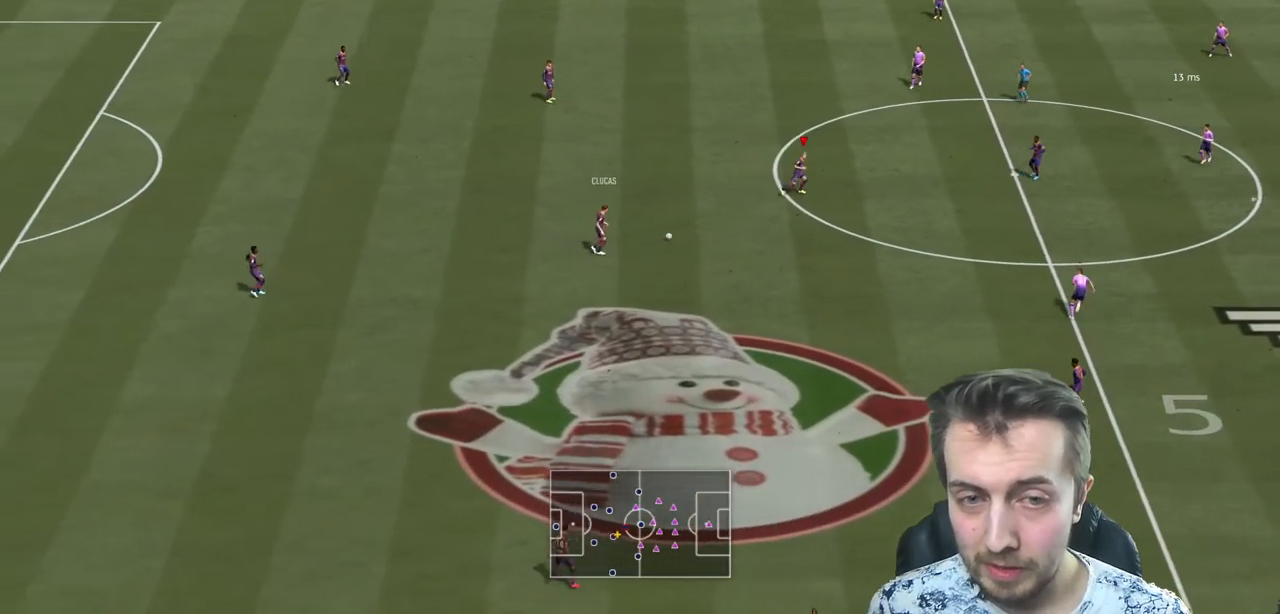
{"buttons": [], "left_stick": "down-right", "right_stick": "center", "events": [[233, "left_stick", "down-right"]]}
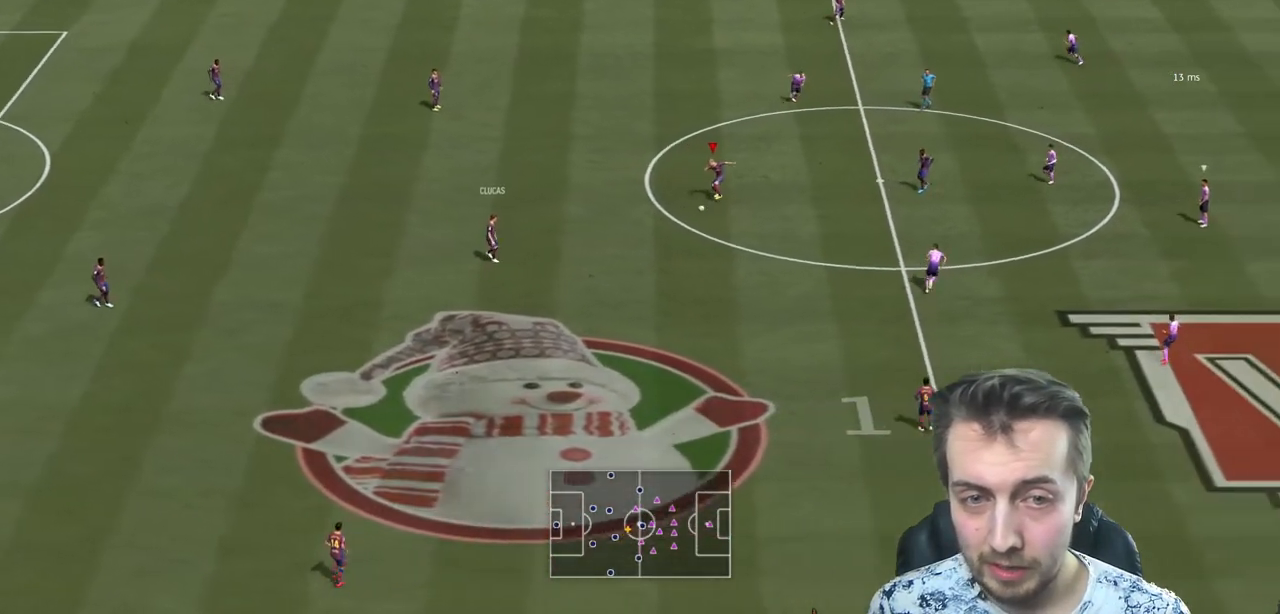
{"buttons": [], "left_stick": "up-right", "right_stick": "up", "events": [[100, "left_stick", "right"], [367, "left_stick", "up-right"], [367, "right_stick", "up"]]}
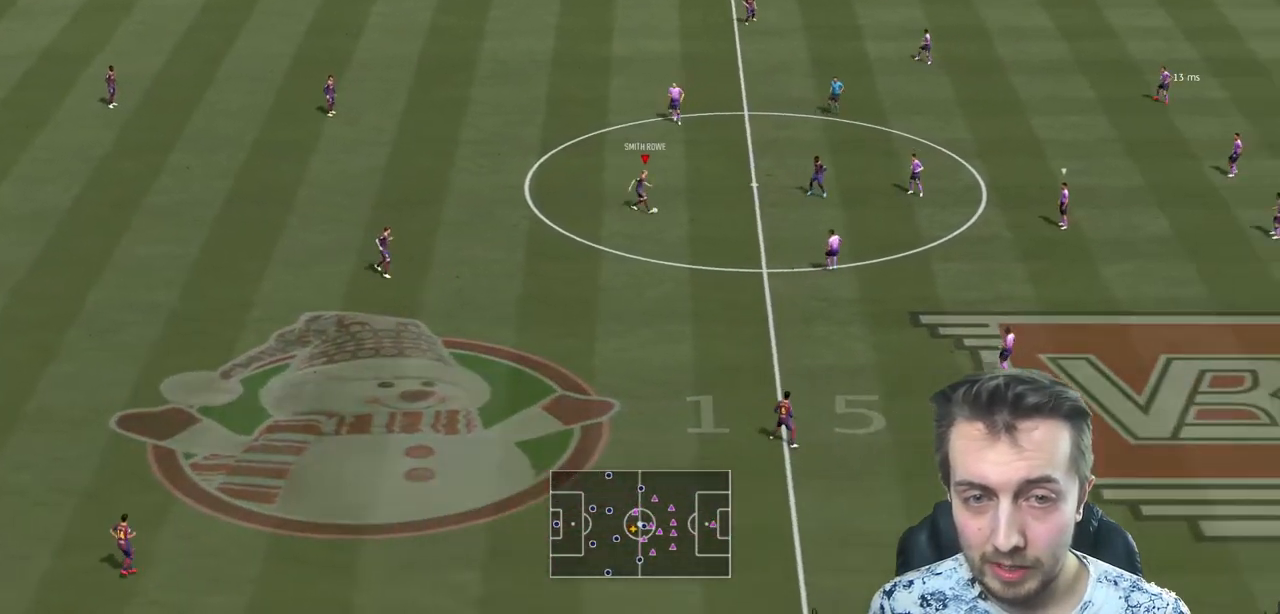
{"buttons": ["R2"], "left_stick": "up-right", "right_stick": "center", "events": [[267, "right_stick", "center"], [300, "R2", "down"]]}
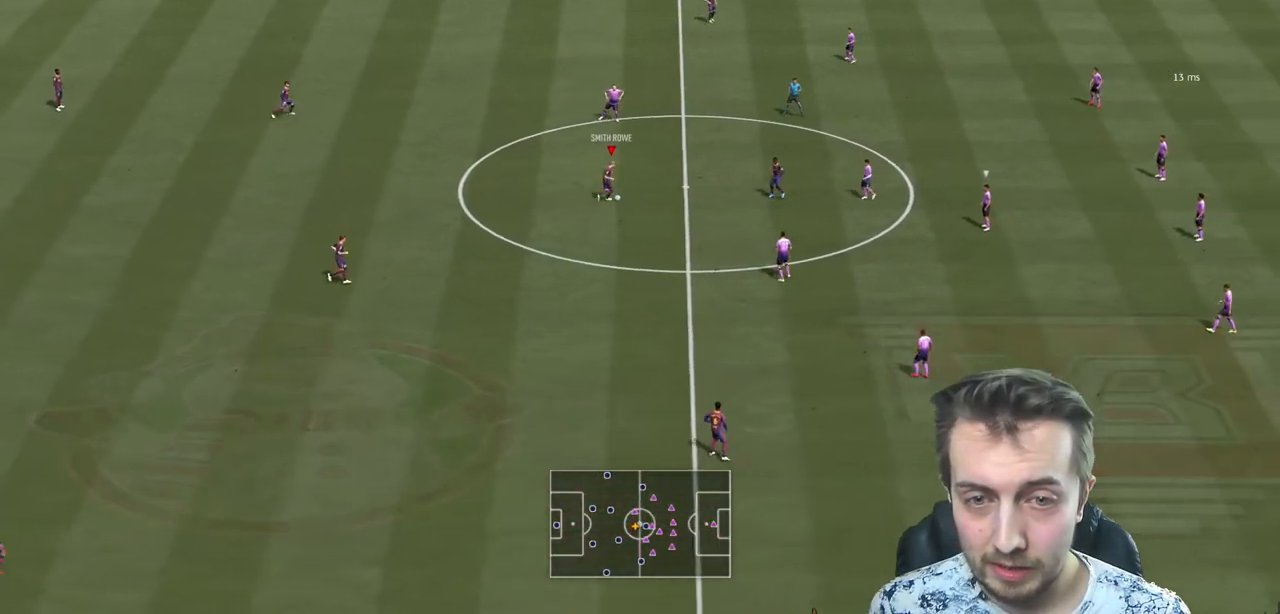
{"buttons": ["R2"], "left_stick": "up-right", "right_stick": "center", "events": [[67, "X", "down"], [134, "X", "up"]]}
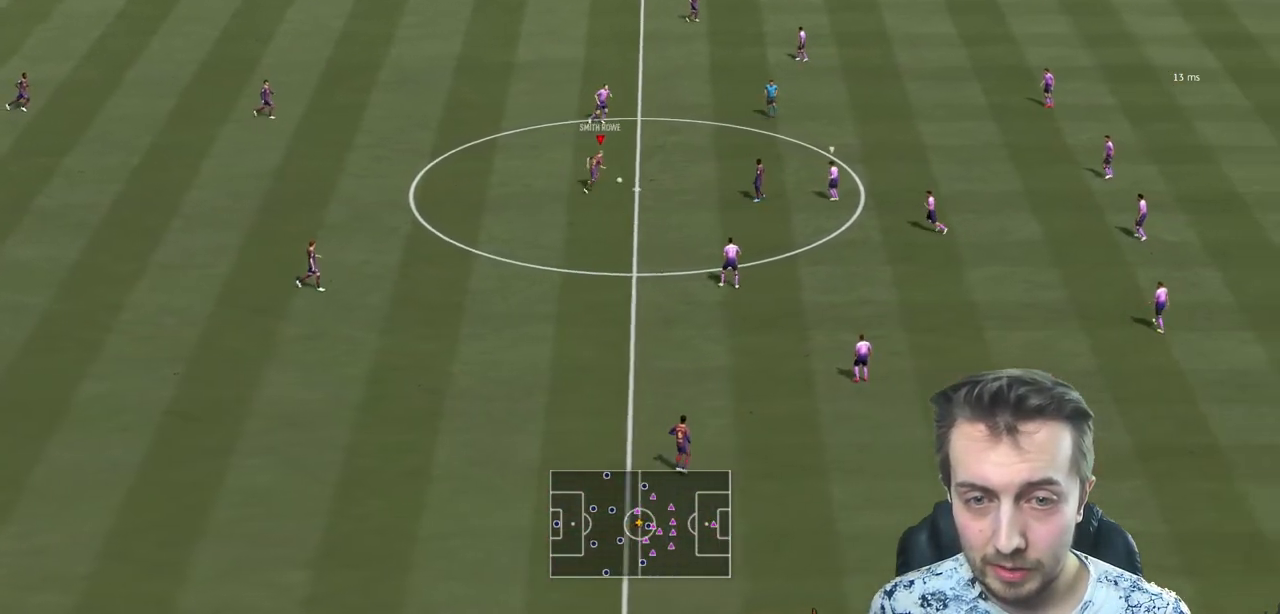
{"buttons": ["R2"], "left_stick": "up-right", "right_stick": "center", "events": [[433, "R2", "up"], [500, "R2", "down"]]}
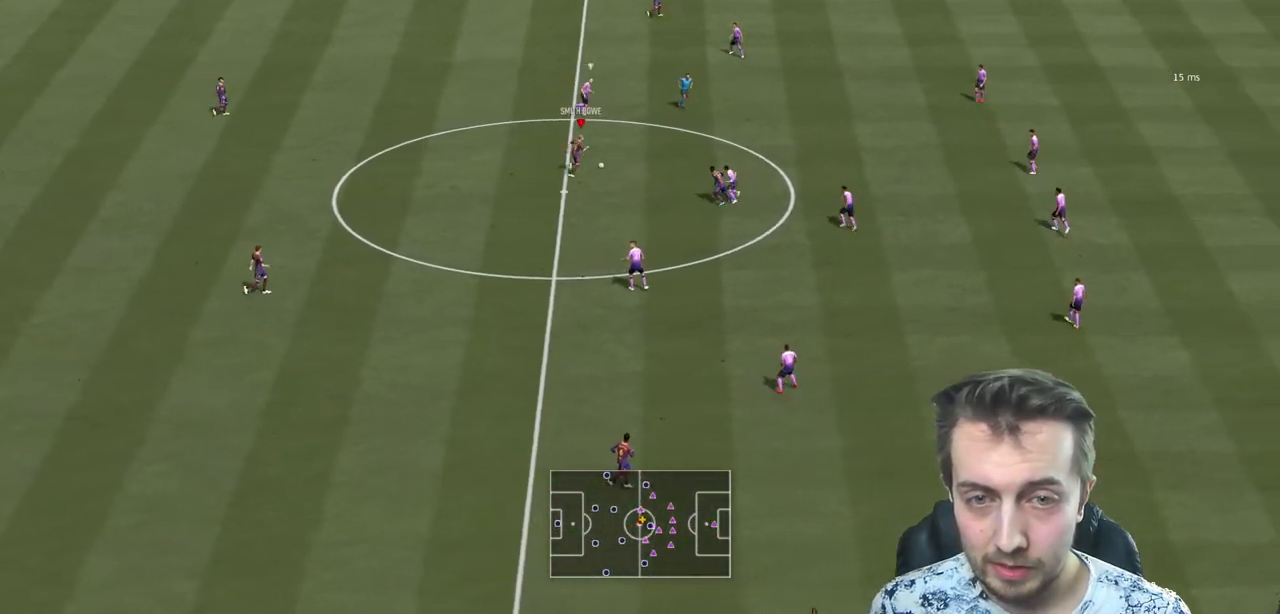
{"buttons": [], "left_stick": "down-right", "right_stick": "down"}
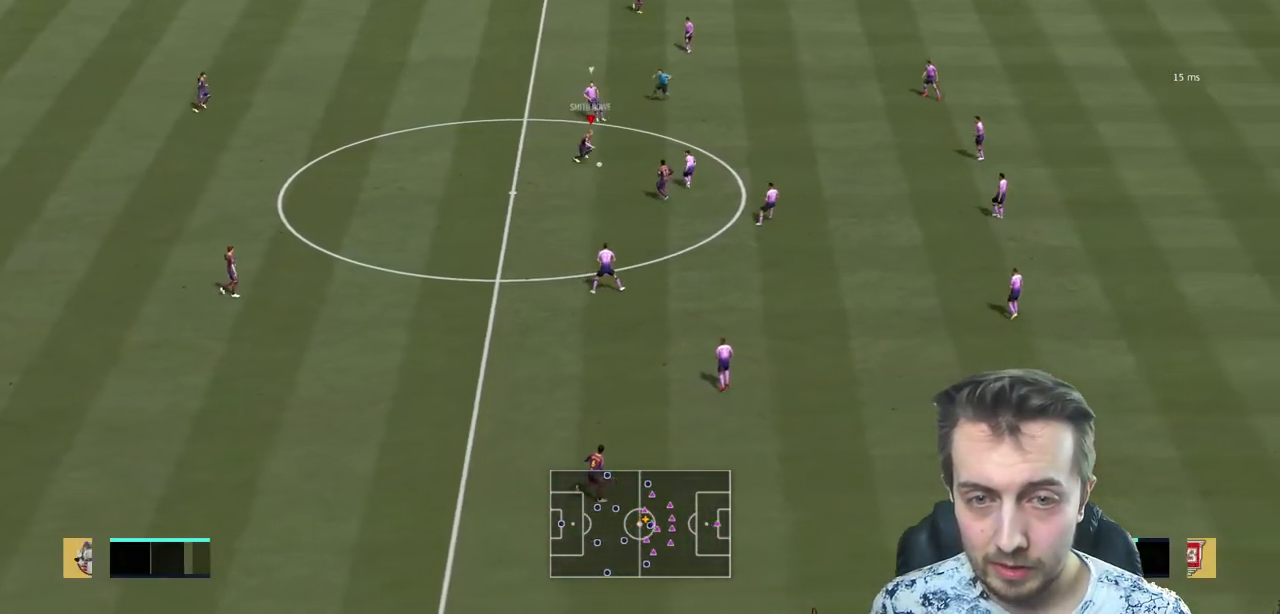
{"buttons": ["R2"], "left_stick": "down", "right_stick": "center", "events": [[167, "left_stick", "down"], [200, "right_stick", "center"], [300, "R2", "down"]]}
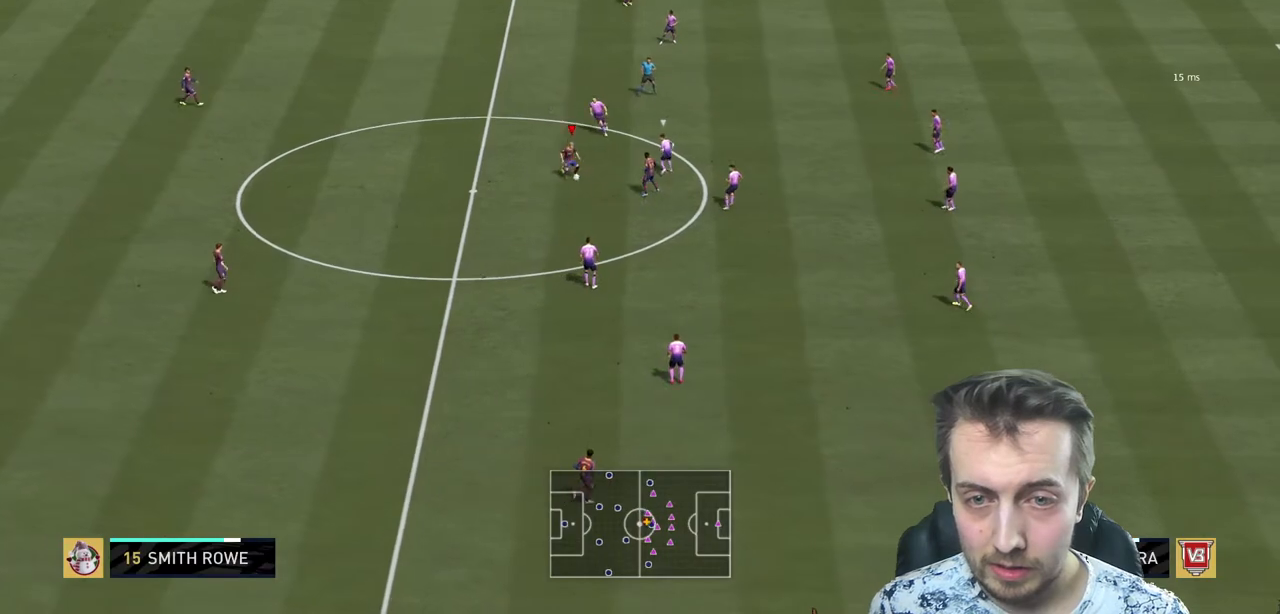
{"buttons": [], "left_stick": "down-left", "right_stick": "center", "events": [[301, "R2", "up"], [301, "left_stick", "down-left"]]}
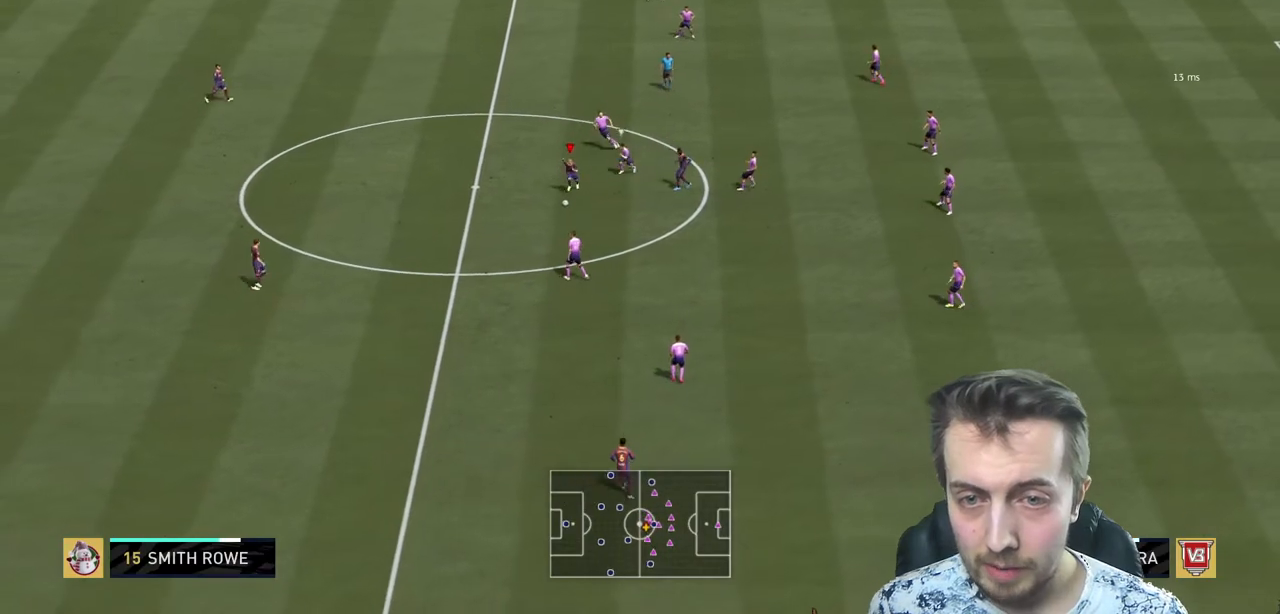
{"buttons": ["A"], "left_stick": "left", "right_stick": "center", "events": [[100, "left_stick", "left"], [467, "A", "down"]]}
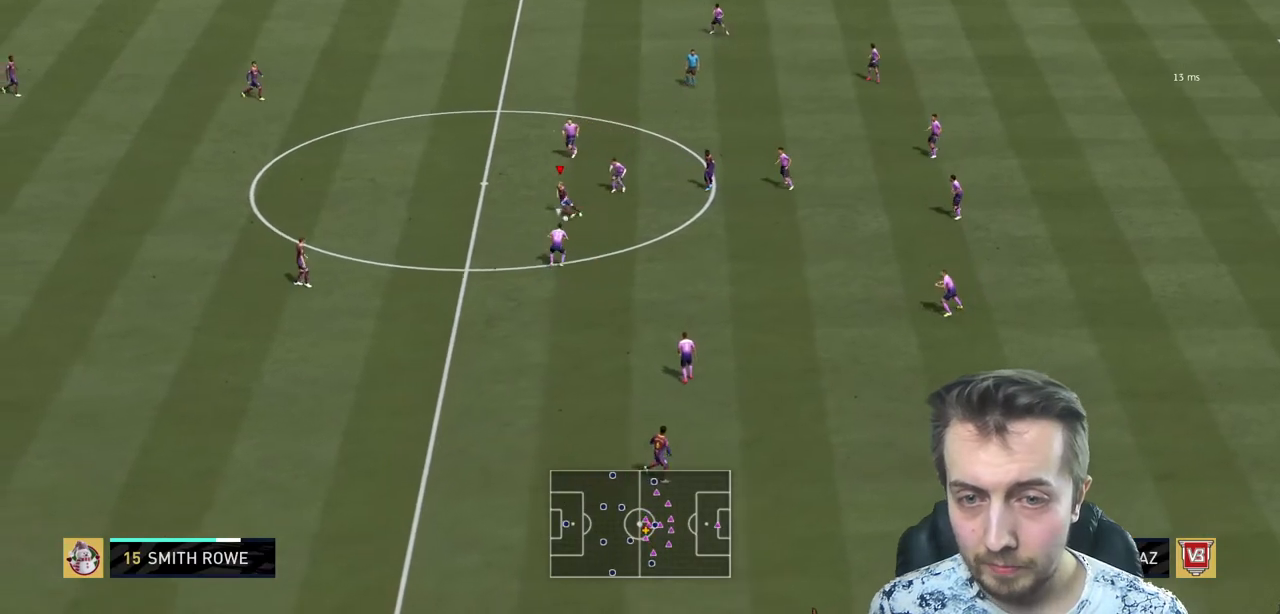
{"buttons": [], "left_stick": "center", "right_stick": "center", "events": [[100, "A", "up"], [234, "left_stick", "center"]]}
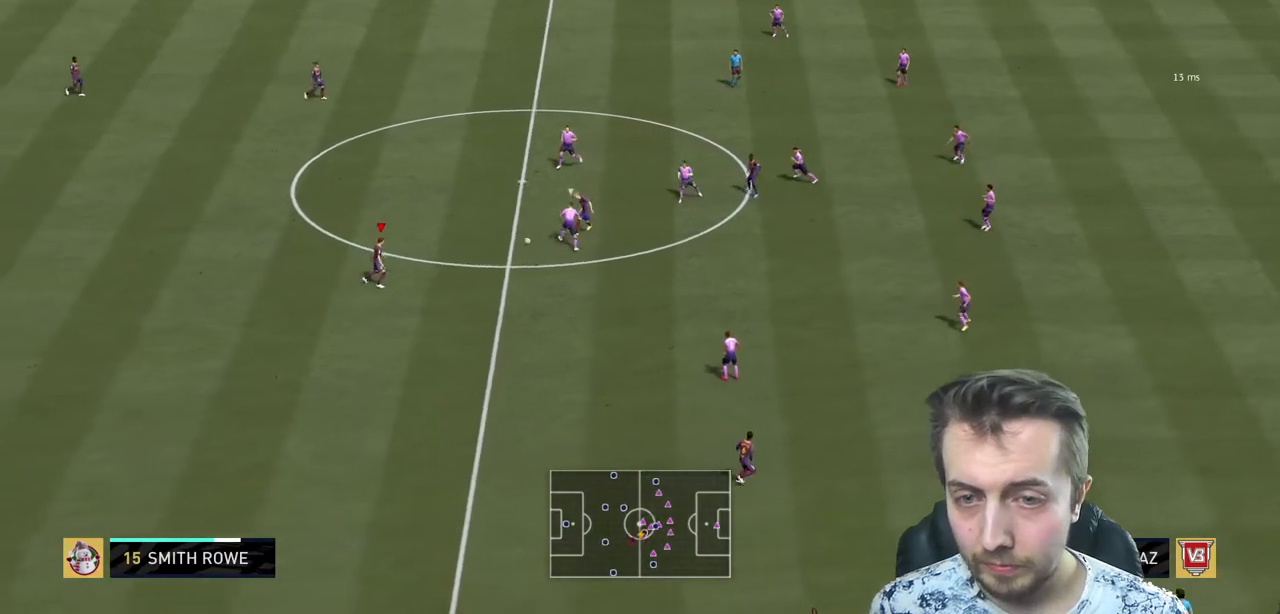
{"buttons": [], "left_stick": "down", "right_stick": "center", "events": [[67, "left_stick", "down"]]}
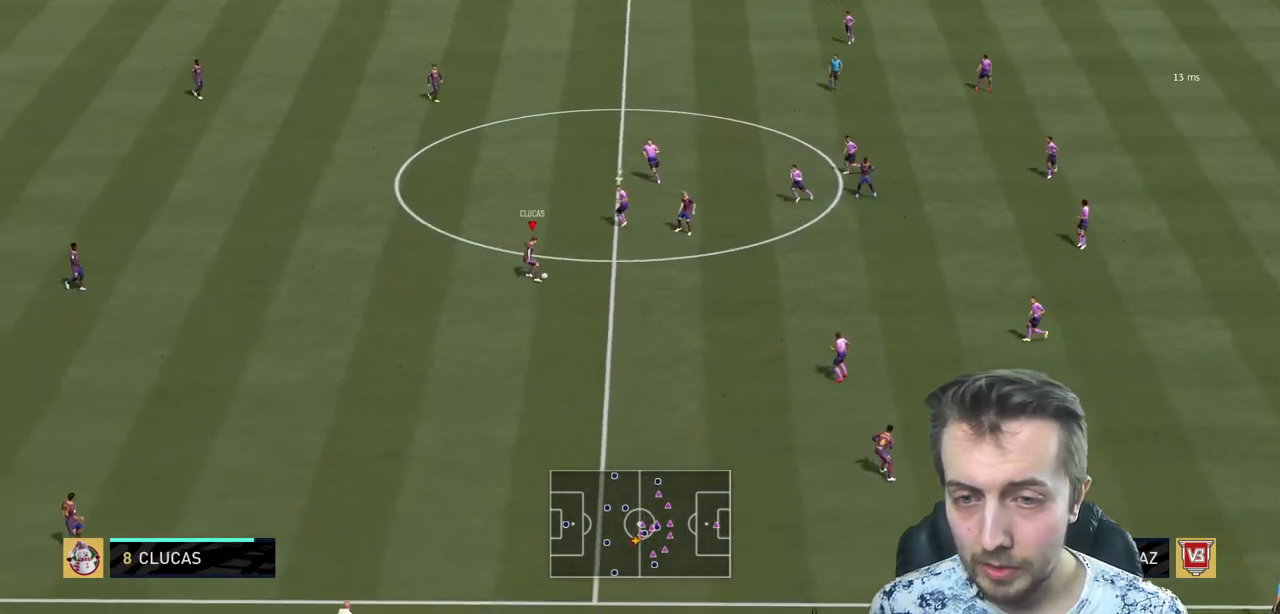
{"buttons": [], "left_stick": "right", "right_stick": "center", "events": [[67, "left_stick", "down-right"], [233, "left_stick", "right"]]}
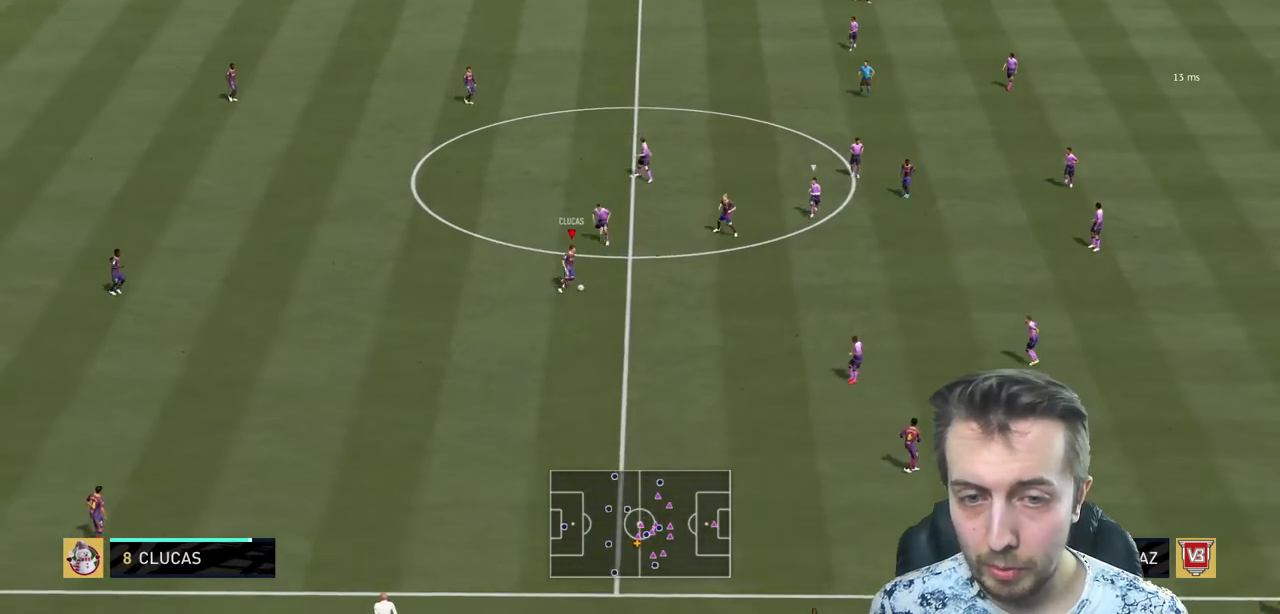
{"buttons": [], "left_stick": "down-right", "right_stick": "center", "events": [[467, "left_stick", "down-right"]]}
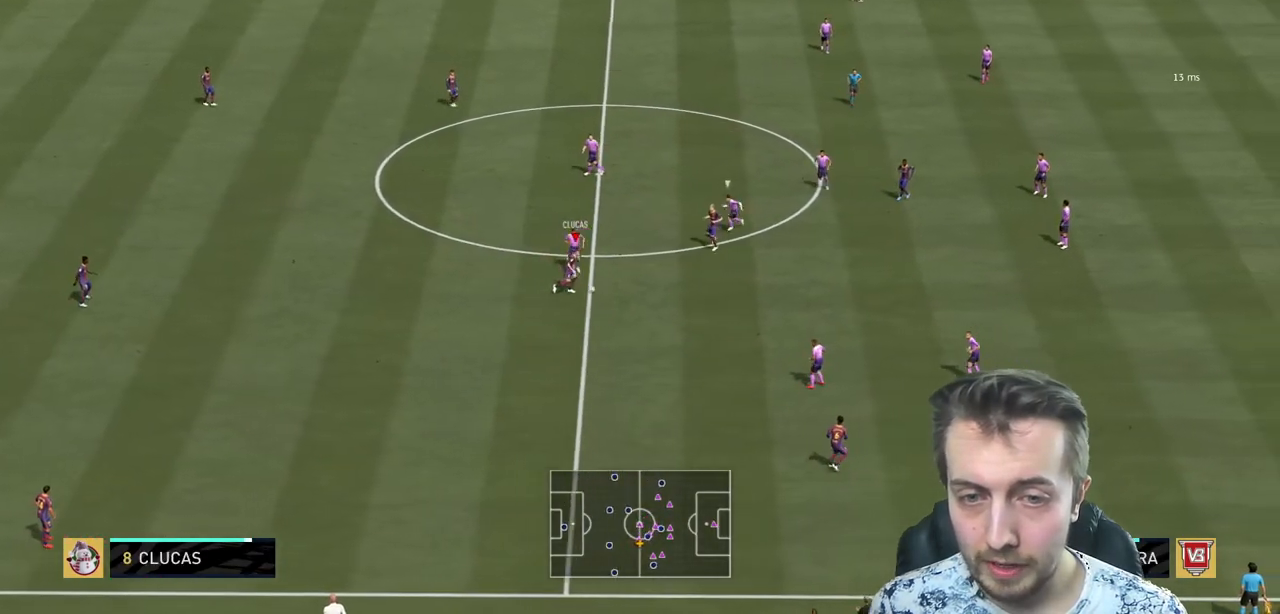
{"buttons": ["A"], "left_stick": "right", "right_stick": "center", "events": [[300, "left_stick", "right"], [400, "A", "down"]]}
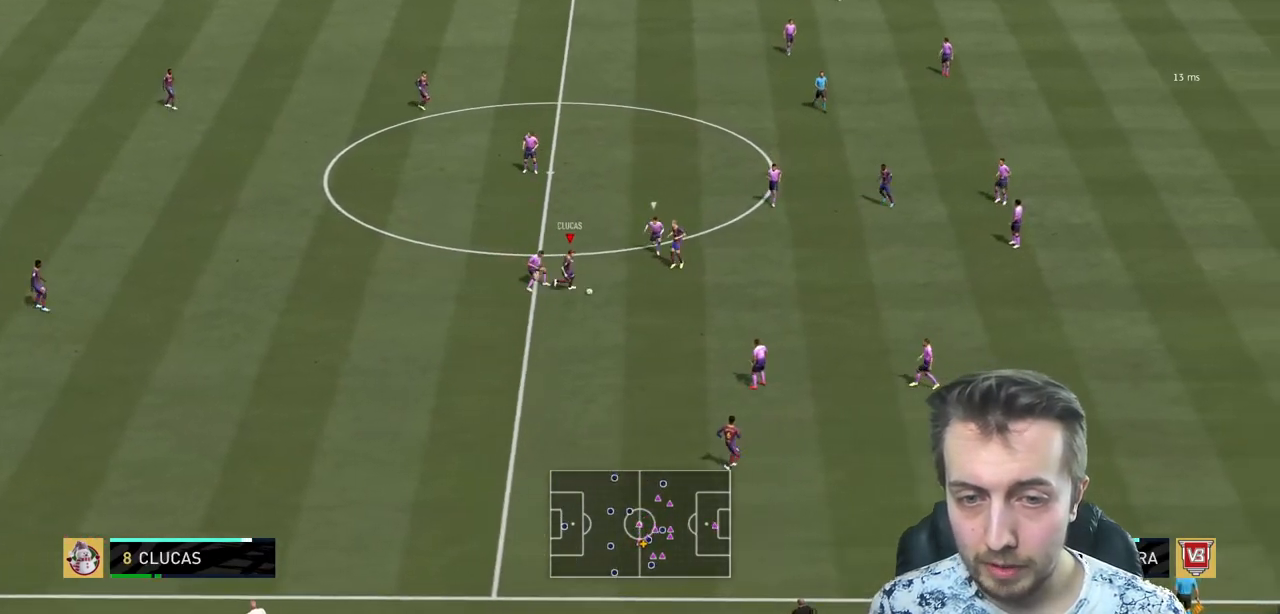
{"buttons": [], "left_stick": "right", "right_stick": "center", "events": [[34, "A", "up"]]}
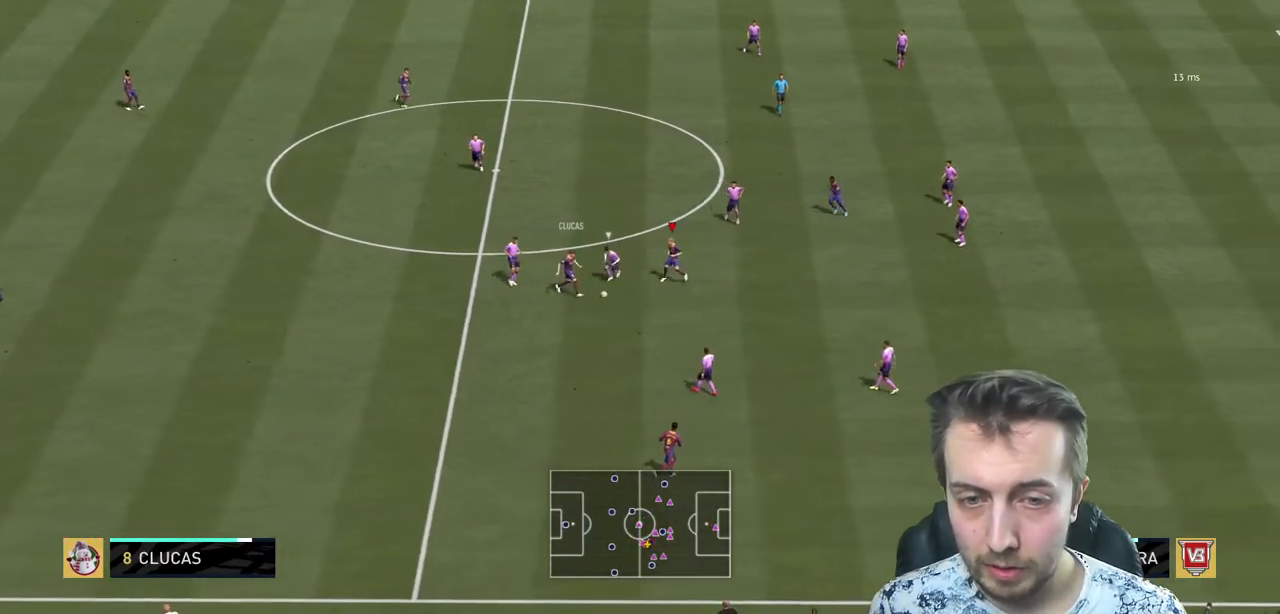
{"buttons": [], "left_stick": "right", "right_stick": "center", "events": []}
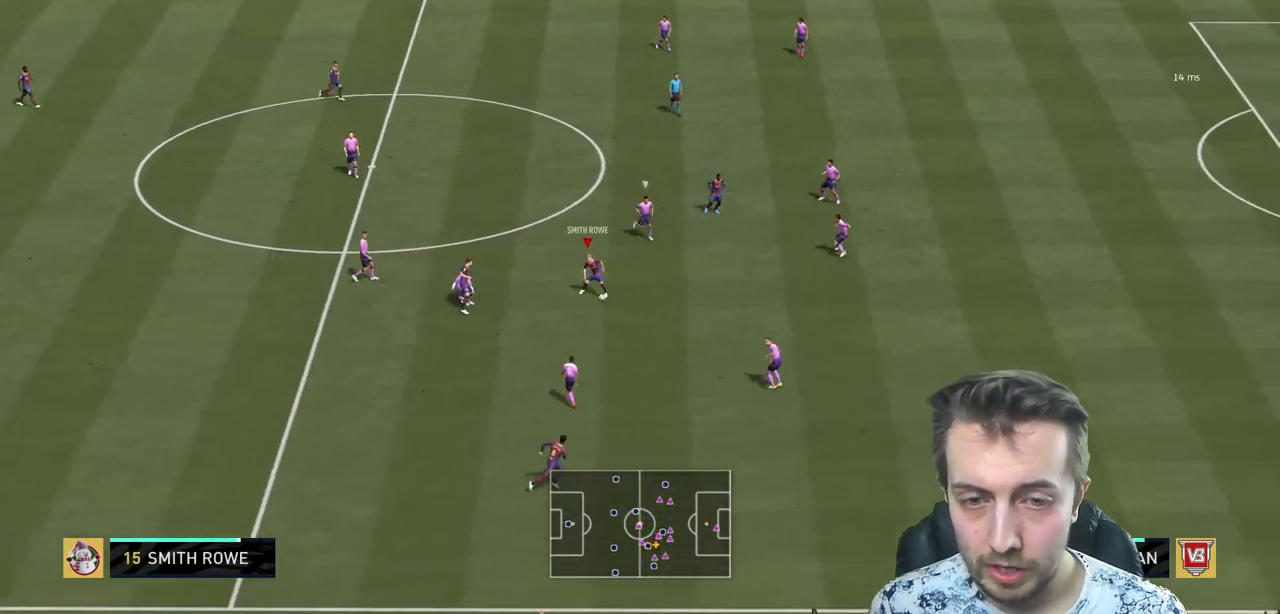
{"buttons": ["R2"], "left_stick": "up-right", "right_stick": "center", "events": [[434, "R2", "down"], [501, "left_stick", "up-right"]]}
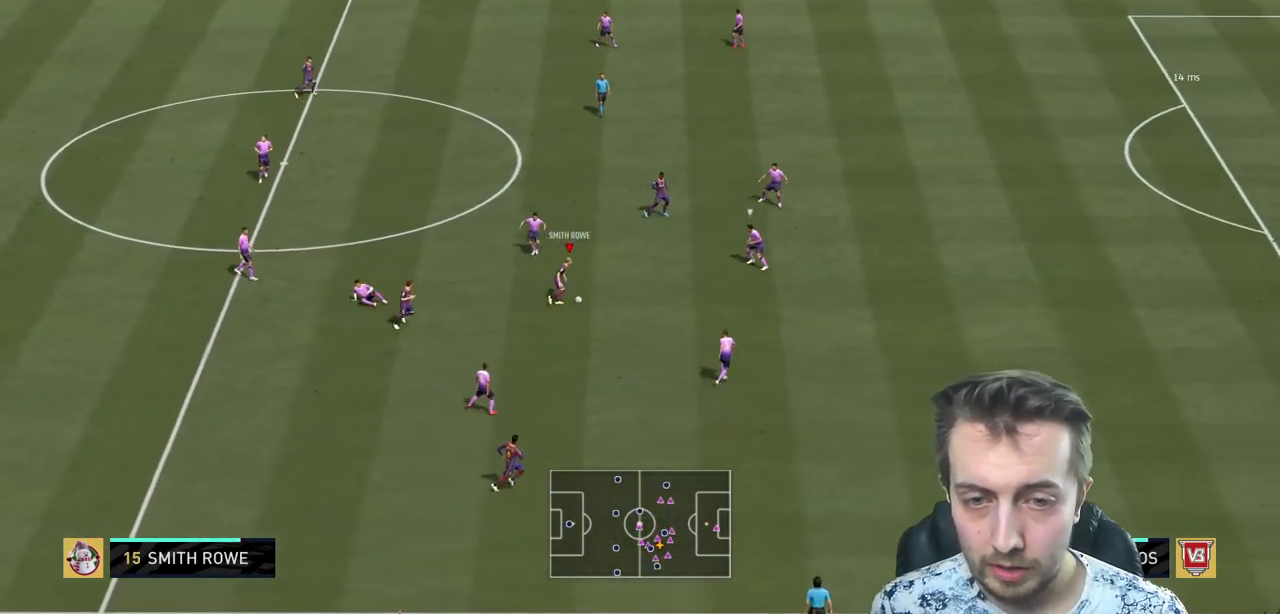
{"buttons": [], "left_stick": "up-right", "right_stick": "center", "events": [[67, "R2", "up"], [300, "A", "down"], [300, "L1", "down"], [400, "A", "up"], [467, "L1", "up"]]}
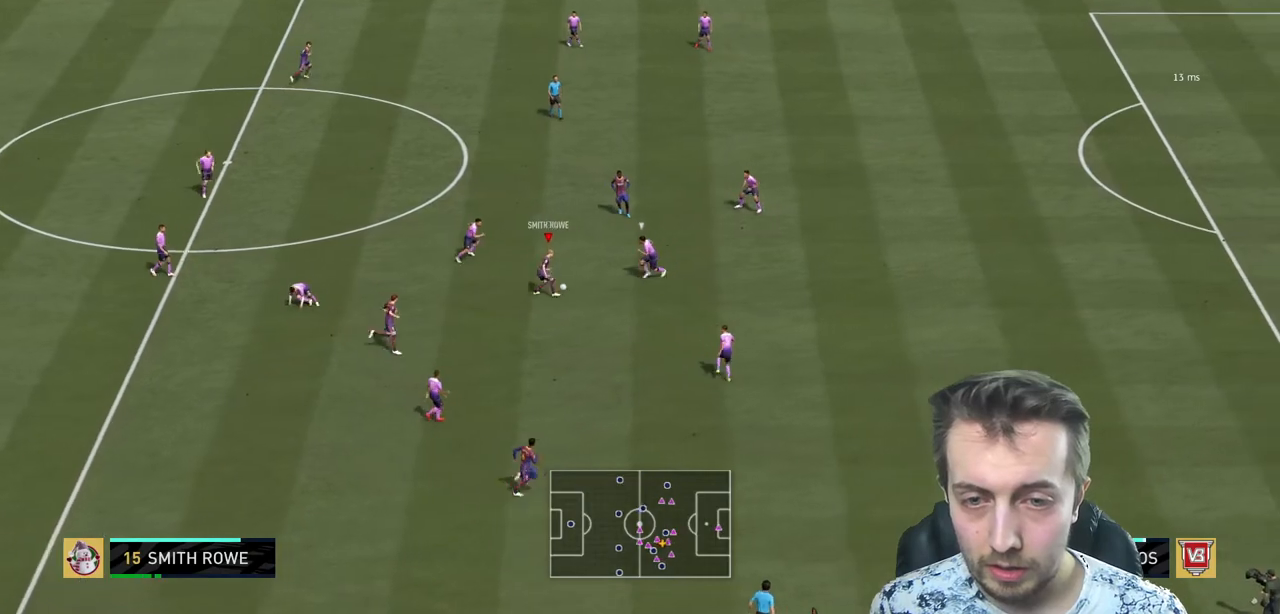
{"buttons": [], "left_stick": "down-right", "right_stick": "center", "events": [[134, "left_stick", "up"], [234, "left_stick", "center"], [501, "left_stick", "down-right"]]}
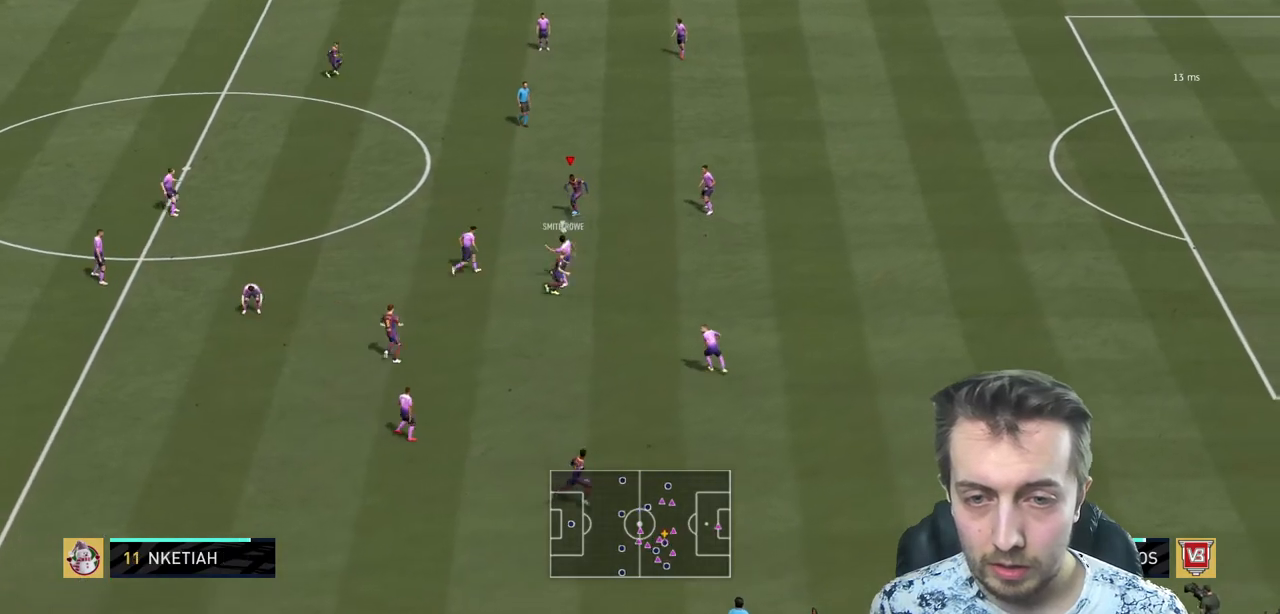
{"buttons": ["Y", "R2"], "left_stick": "right", "right_stick": "center", "events": [[100, "left_stick", "right"], [400, "Y", "down"], [434, "R2", "down"]]}
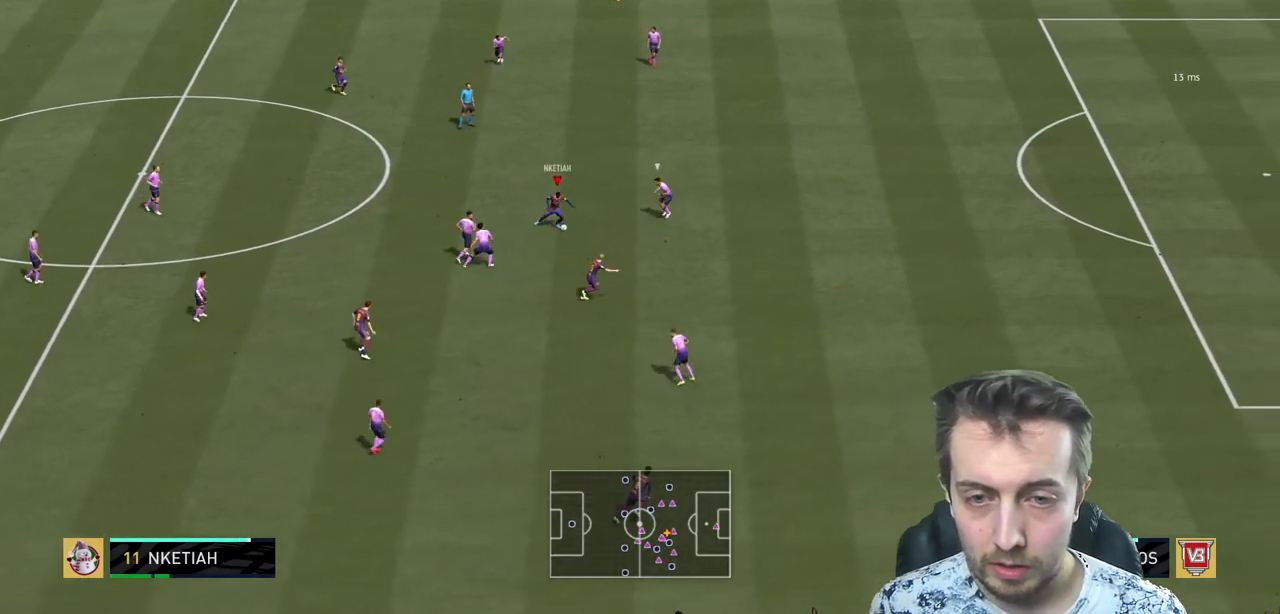
{"buttons": ["R2"], "left_stick": "right", "right_stick": "center", "events": [[34, "Y", "up"]]}
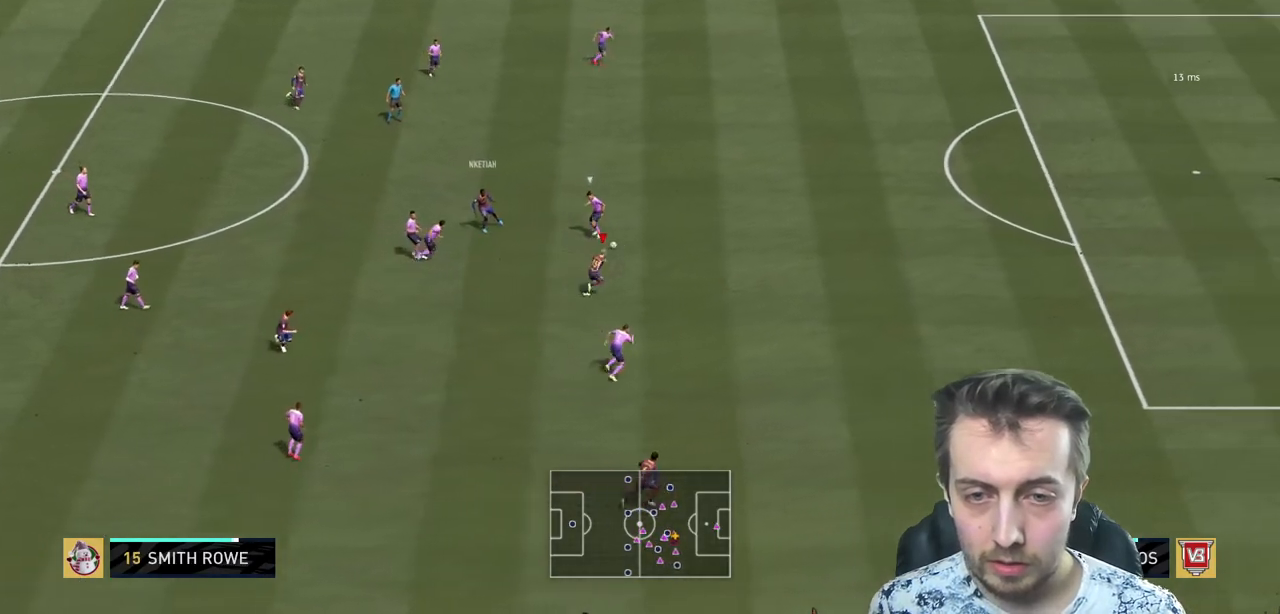
{"buttons": ["R2"], "left_stick": "right", "right_stick": "center", "events": []}